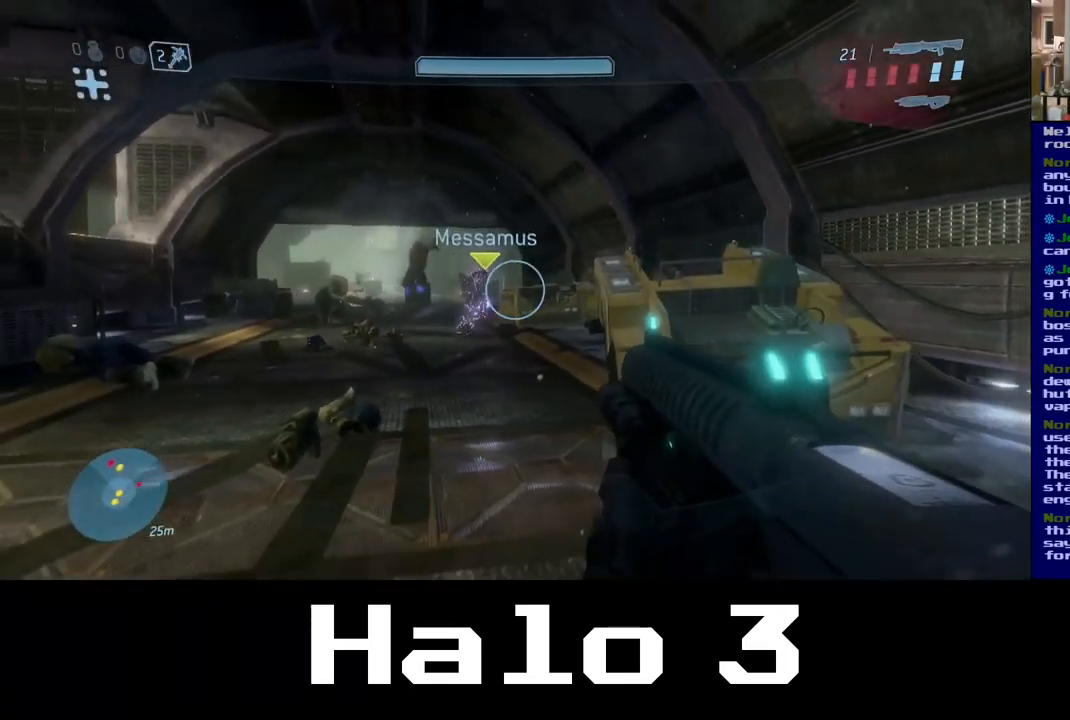
Gameplay with a controller (Xbox layout); each line is a JSON object with the inputs held at the frame after it (dt_ms = milliseconds from this image to that frame). "events" lists button and stick changes between this image and that frame as [ms after this image, input, new state], when the widget could be followed in between.
{"dt_ms": 500, "buttons": [], "left_stick": "down-left", "right_stick": "center", "events": [[334, "right_stick", "center"]]}
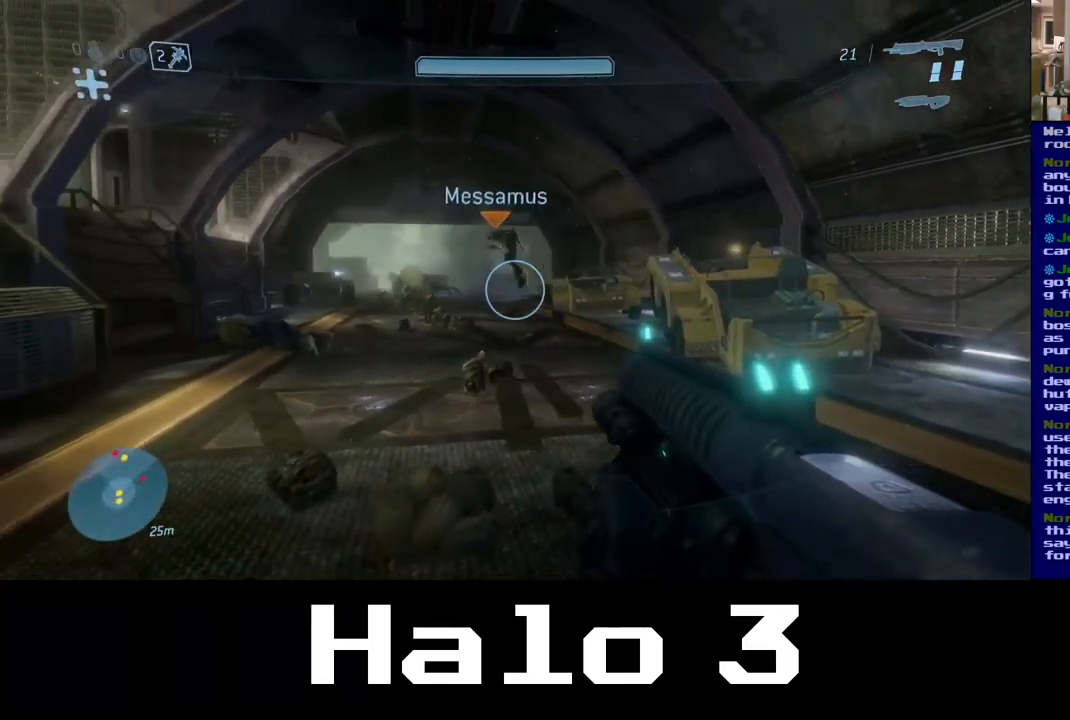
{"dt_ms": 500, "buttons": [], "left_stick": "left", "right_stick": "center", "events": [[34, "left_stick", "left"], [217, "left_stick", "up-left"], [350, "left_stick", "left"]]}
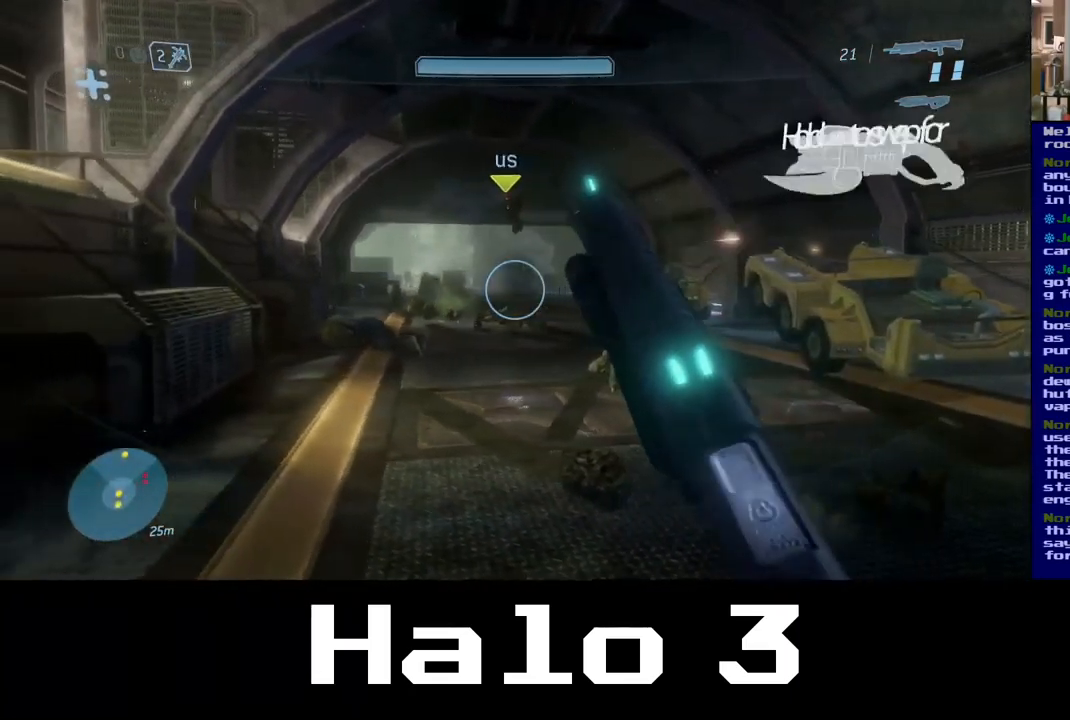
{"dt_ms": 500, "buttons": [], "left_stick": "up-right", "right_stick": "center", "events": [[317, "left_stick", "up-right"]]}
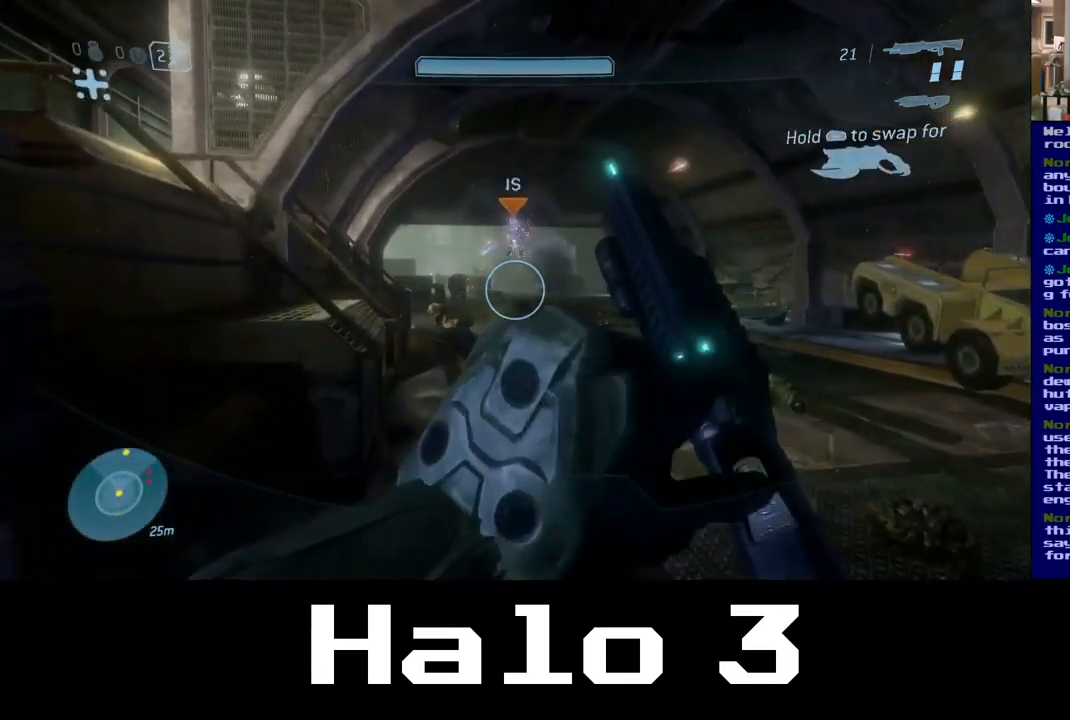
{"dt_ms": 516, "buttons": [], "left_stick": "up-right", "right_stick": "left", "events": [[450, "right_stick", "left"]]}
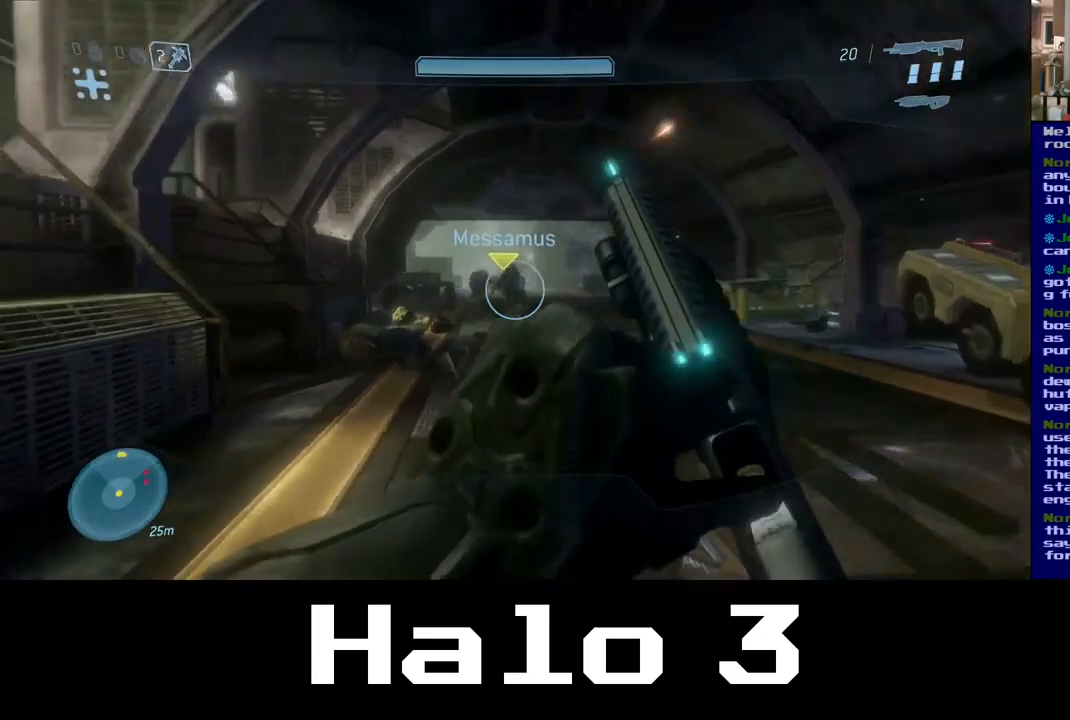
{"dt_ms": 500, "buttons": [], "left_stick": "up-right", "right_stick": "center", "events": [[67, "right_stick", "center"]]}
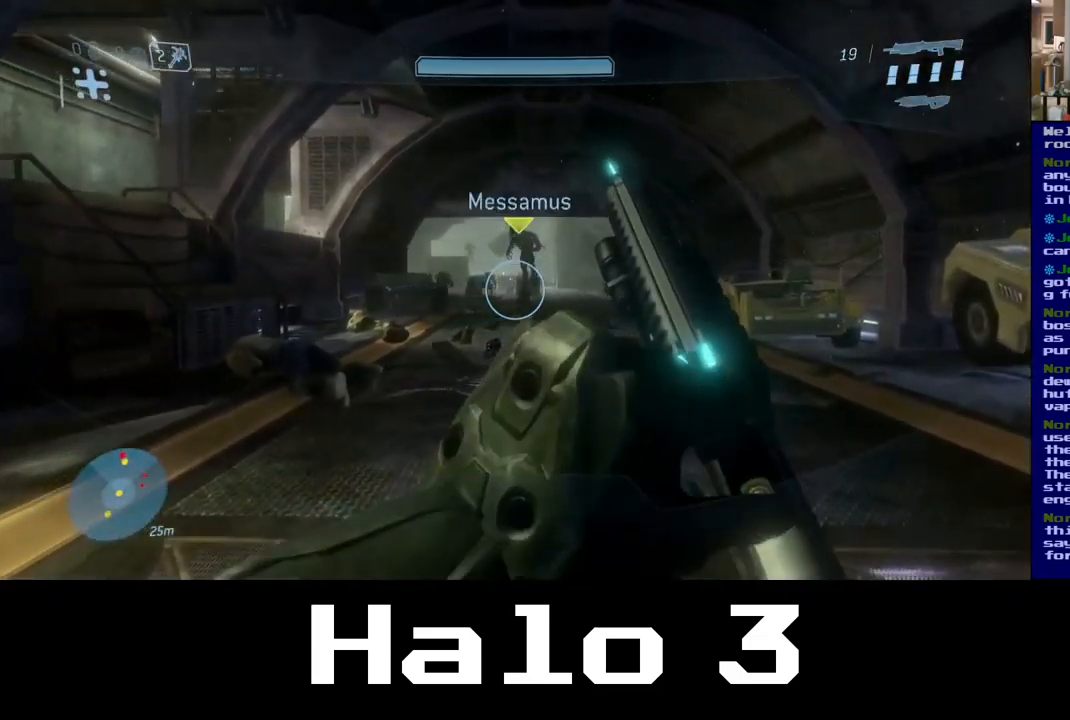
{"dt_ms": 500, "buttons": [], "left_stick": "up", "right_stick": "center", "events": [[50, "left_stick", "up"]]}
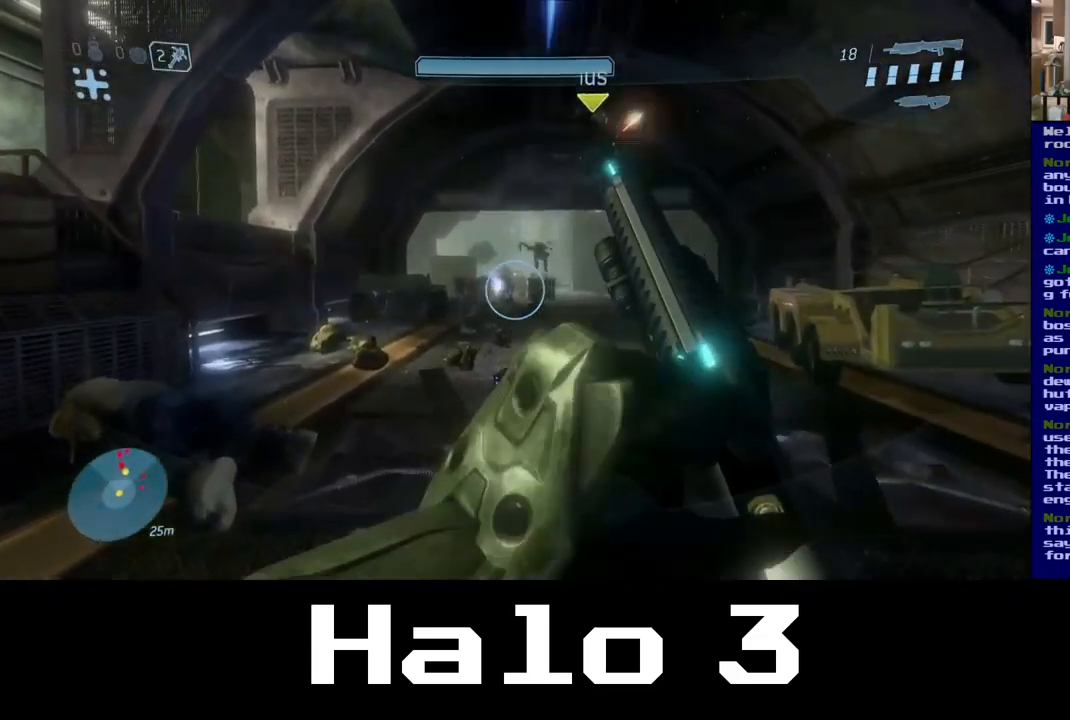
{"dt_ms": 500, "buttons": [], "left_stick": "up", "right_stick": "center", "events": []}
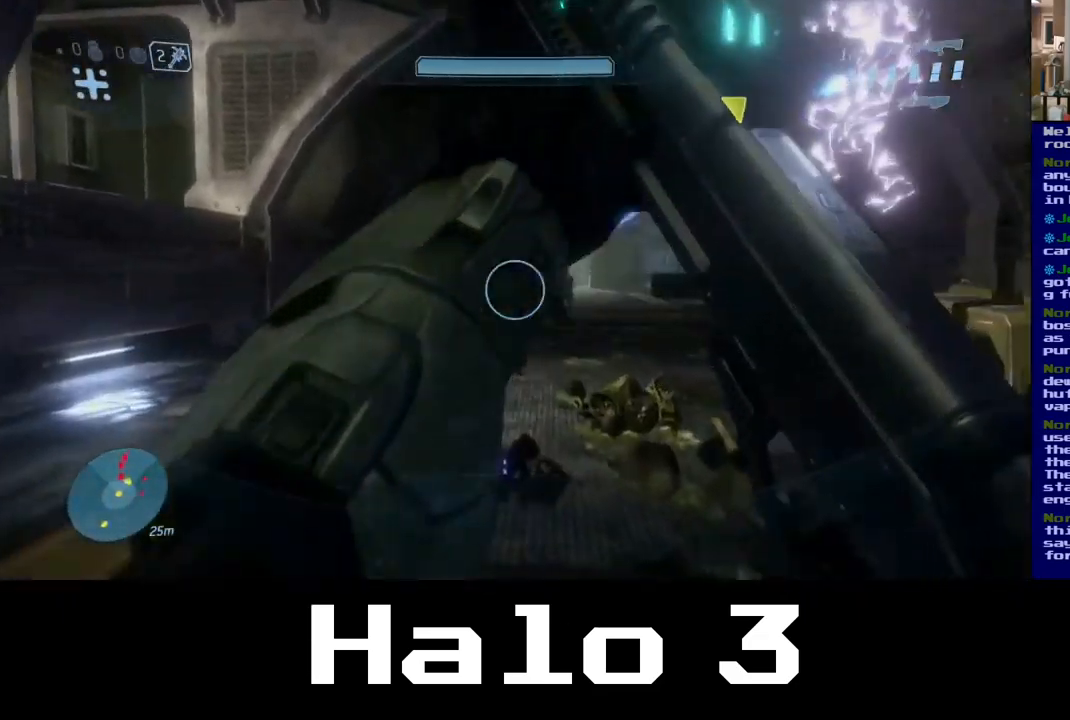
{"dt_ms": 500, "buttons": ["R2"], "left_stick": "up-left", "right_stick": "center", "events": [[134, "R2", "down"], [250, "left_stick", "up-left"]]}
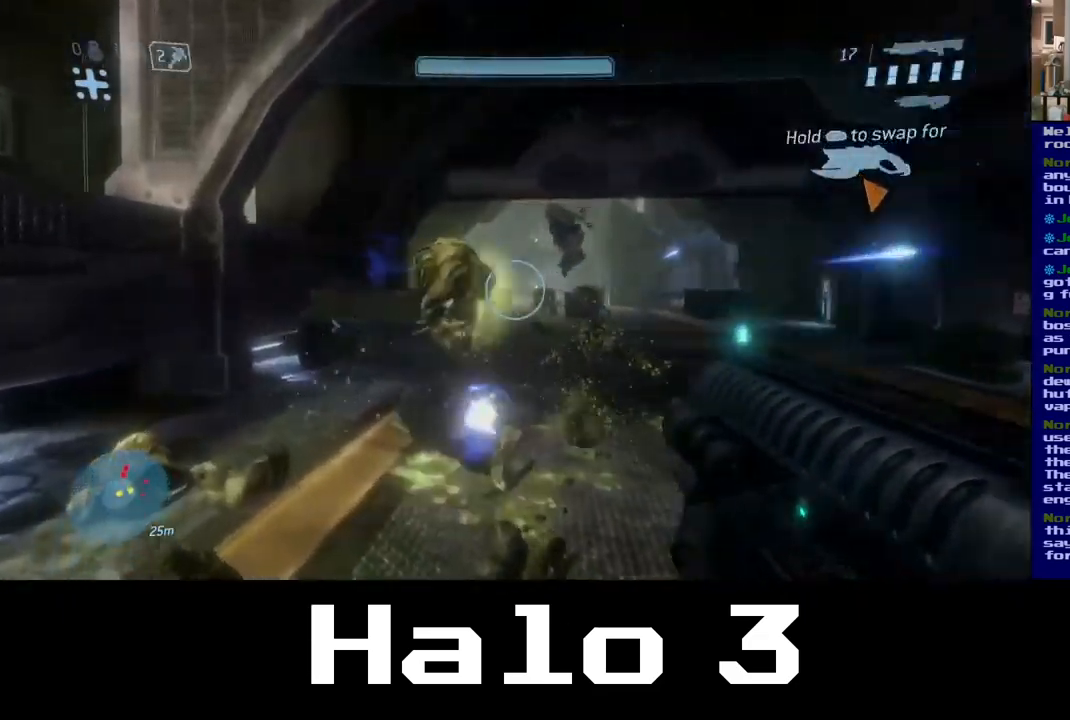
{"dt_ms": 500, "buttons": [], "left_stick": "up-right", "right_stick": "right", "events": [[34, "R2", "up"], [350, "right_stick", "right"], [367, "left_stick", "up-right"]]}
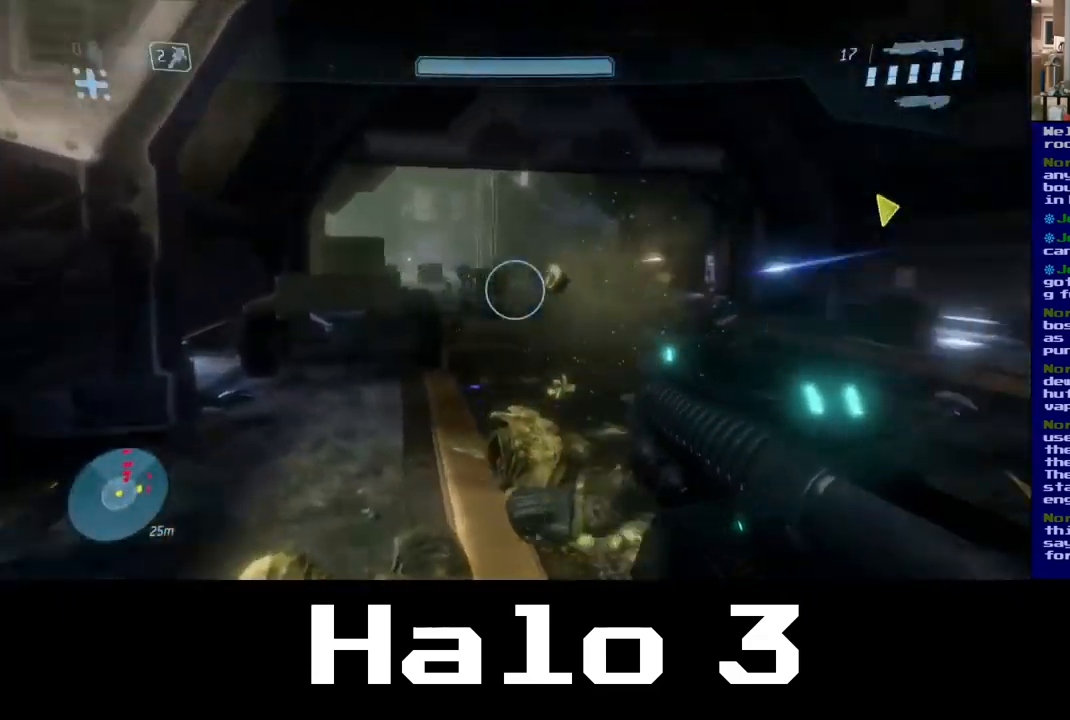
{"dt_ms": 500, "buttons": [], "left_stick": "up-right", "right_stick": "center", "events": [[134, "right_stick", "center"]]}
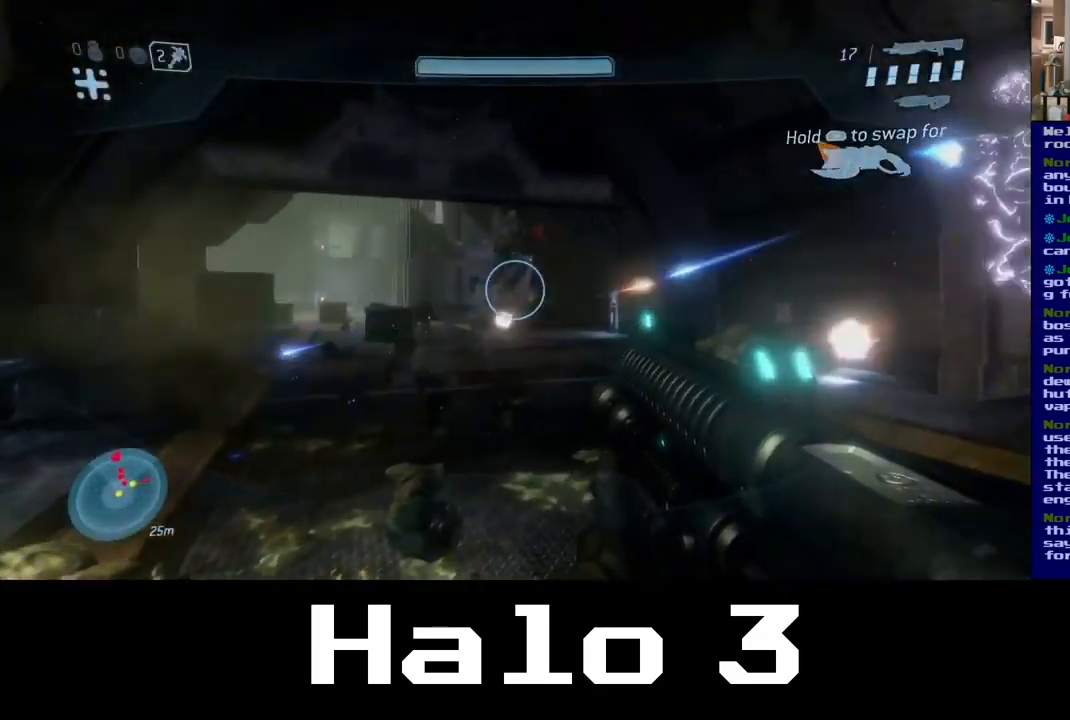
{"dt_ms": 500, "buttons": [], "left_stick": "up-left", "right_stick": "up", "events": [[67, "left_stick", "right"], [67, "right_stick", "right"], [250, "left_stick", "down-left"], [284, "right_stick", "down"], [417, "right_stick", "left"], [467, "right_stick", "up"], [484, "left_stick", "up-left"]]}
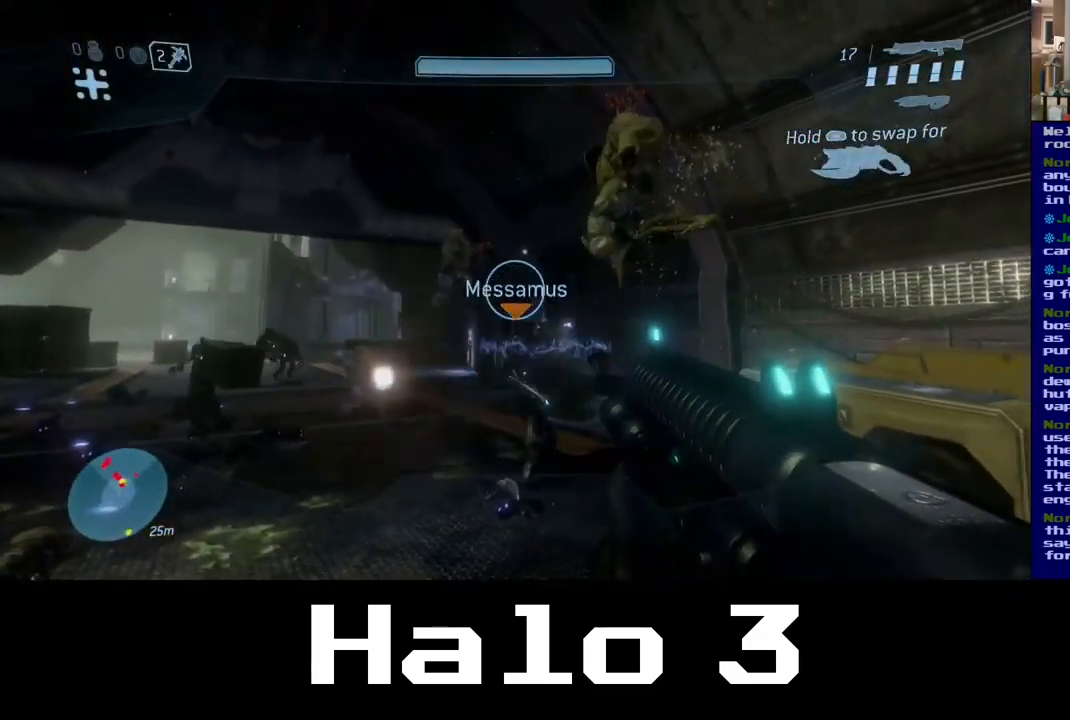
{"dt_ms": 500, "buttons": [], "left_stick": "down-left", "right_stick": "right", "events": [[134, "right_stick", "up-left"], [150, "R2", "down"], [234, "left_stick", "center"], [350, "right_stick", "right"], [367, "R2", "up"], [384, "left_stick", "up-left"], [500, "left_stick", "down-left"]]}
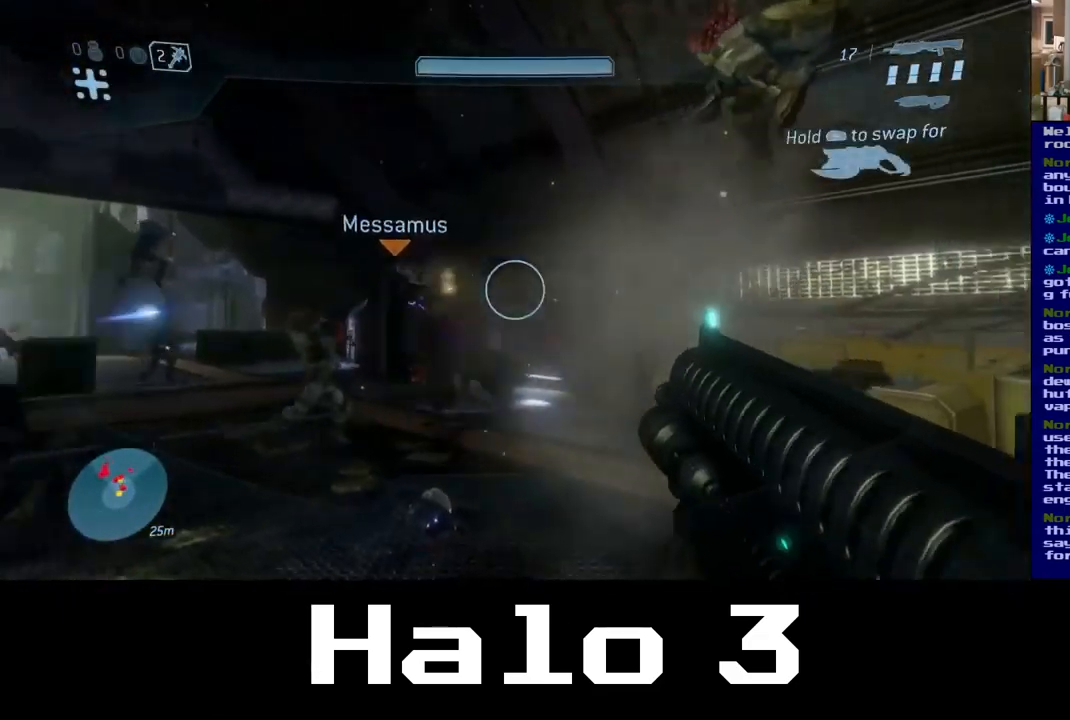
{"dt_ms": 500, "buttons": [], "left_stick": "down-right", "right_stick": "center", "events": [[117, "right_stick", "center"], [184, "left_stick", "down"], [367, "left_stick", "down-right"]]}
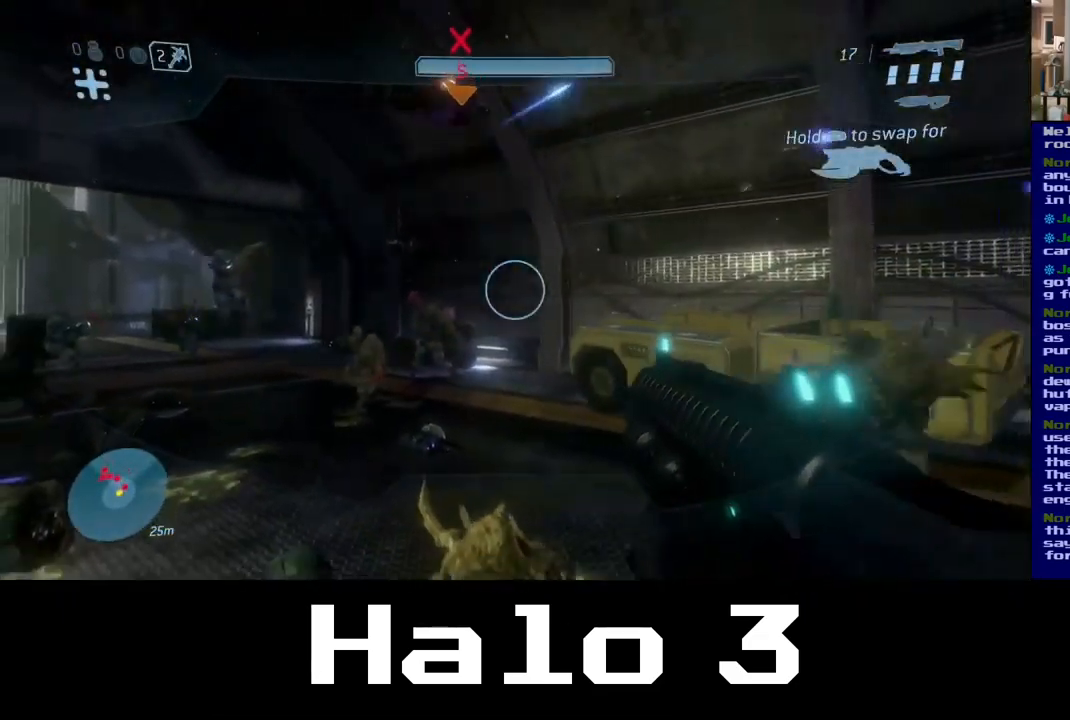
{"dt_ms": 484, "buttons": [], "left_stick": "down", "right_stick": "left", "events": [[117, "left_stick", "down"], [300, "right_stick", "left"]]}
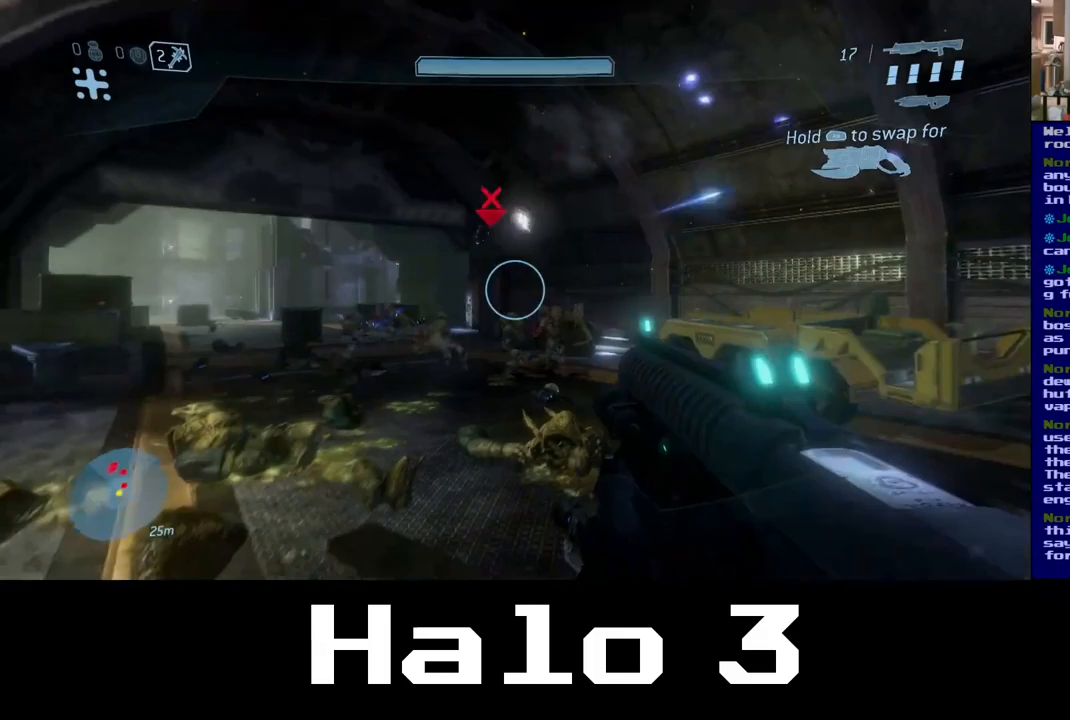
{"dt_ms": 500, "buttons": [], "left_stick": "down", "right_stick": "down-left"}
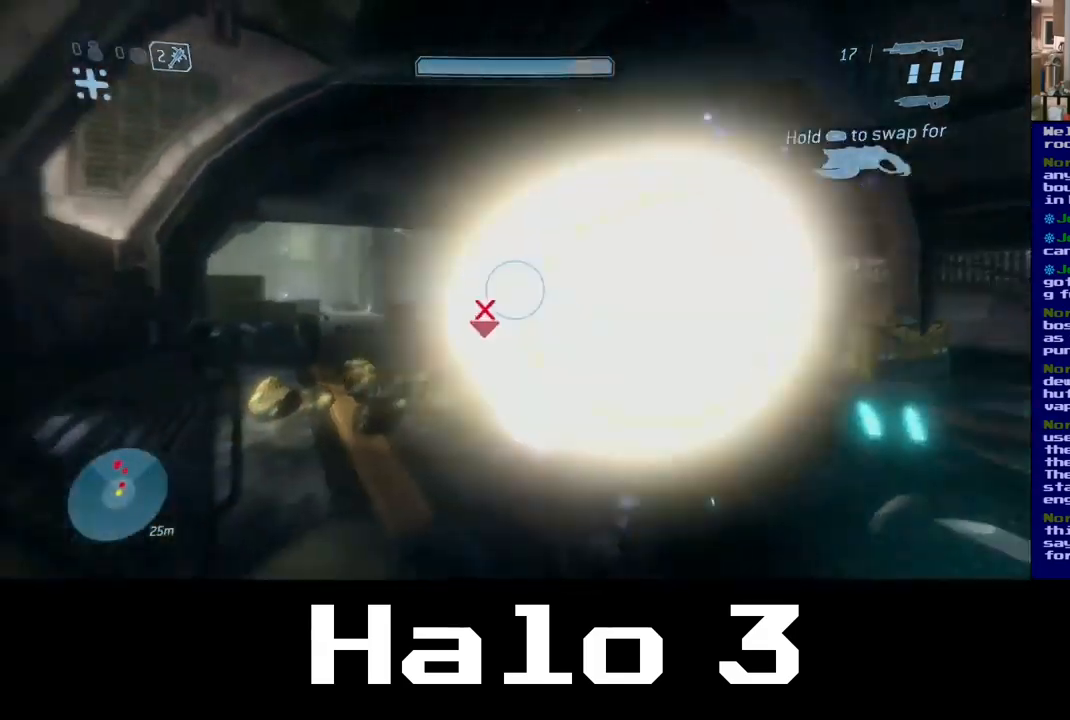
{"dt_ms": 1000, "buttons": [], "left_stick": "down", "right_stick": "center"}
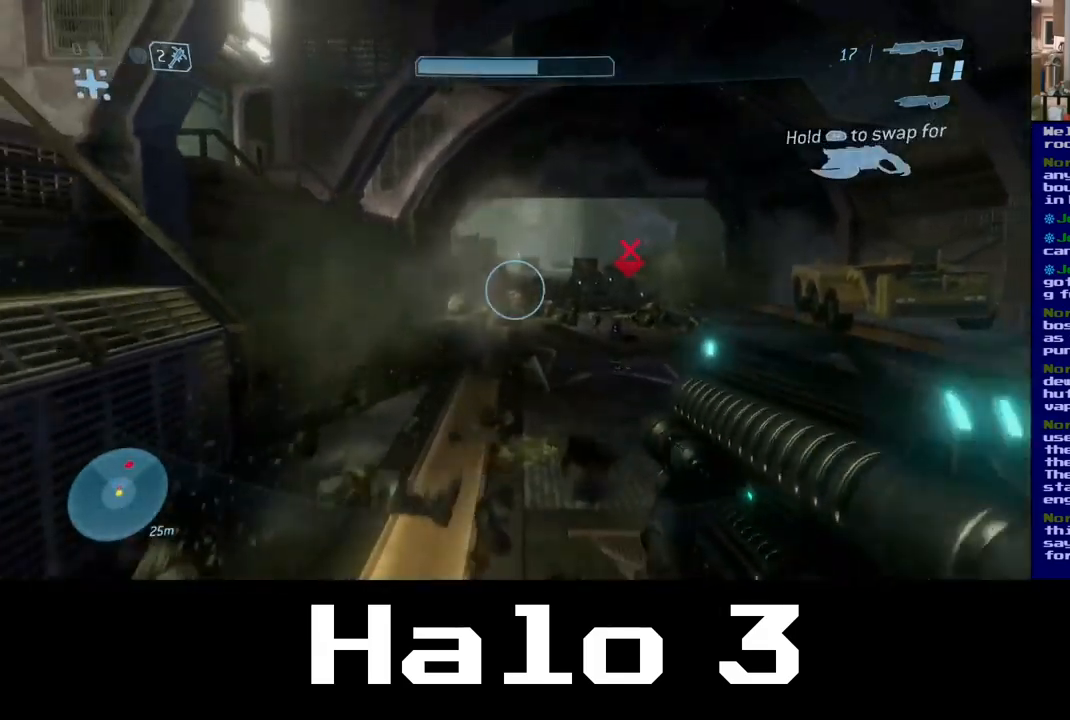
{"dt_ms": 500, "buttons": [], "left_stick": "down", "right_stick": "center"}
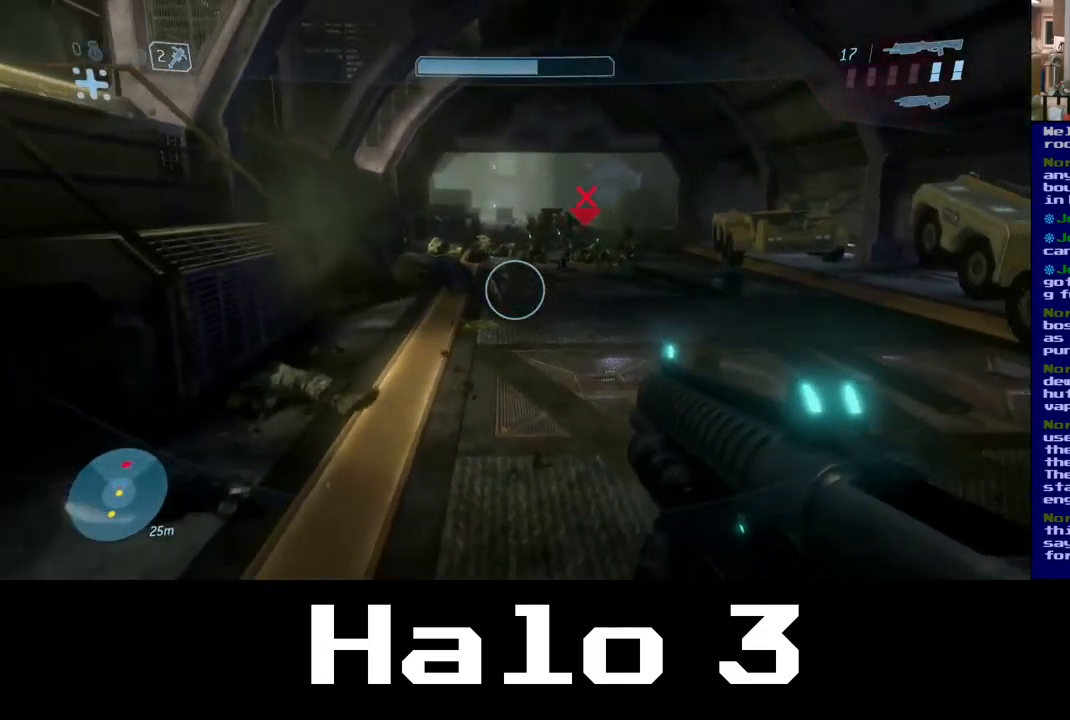
{"dt_ms": 500, "buttons": [], "left_stick": "down", "right_stick": "center", "events": []}
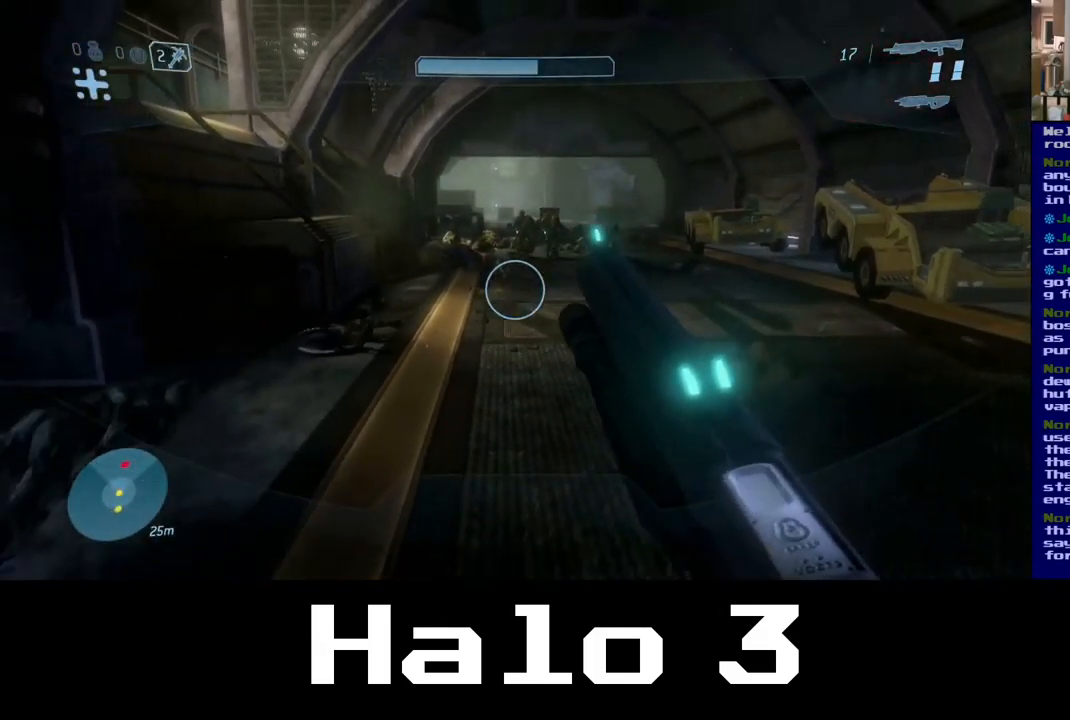
{"dt_ms": 500, "buttons": [], "left_stick": "down", "right_stick": "left", "events": [[150, "right_stick", "left"]]}
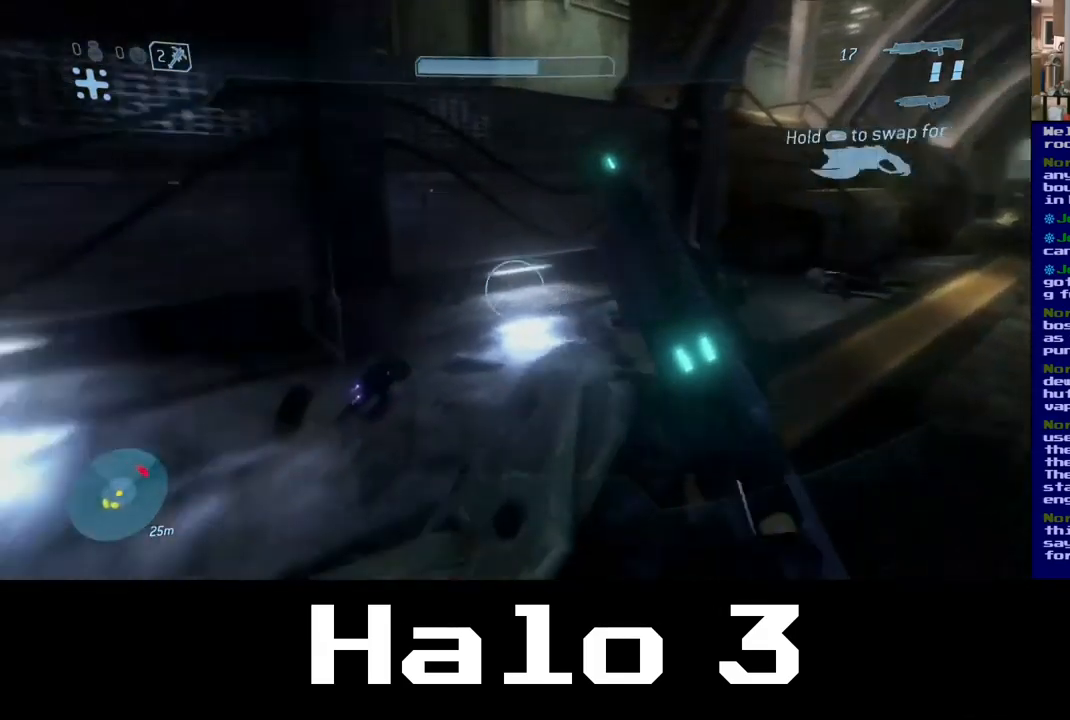
{"dt_ms": 500, "buttons": [], "left_stick": "up", "right_stick": "left", "events": [[50, "left_stick", "down-left"], [183, "left_stick", "left"], [500, "left_stick", "up"]]}
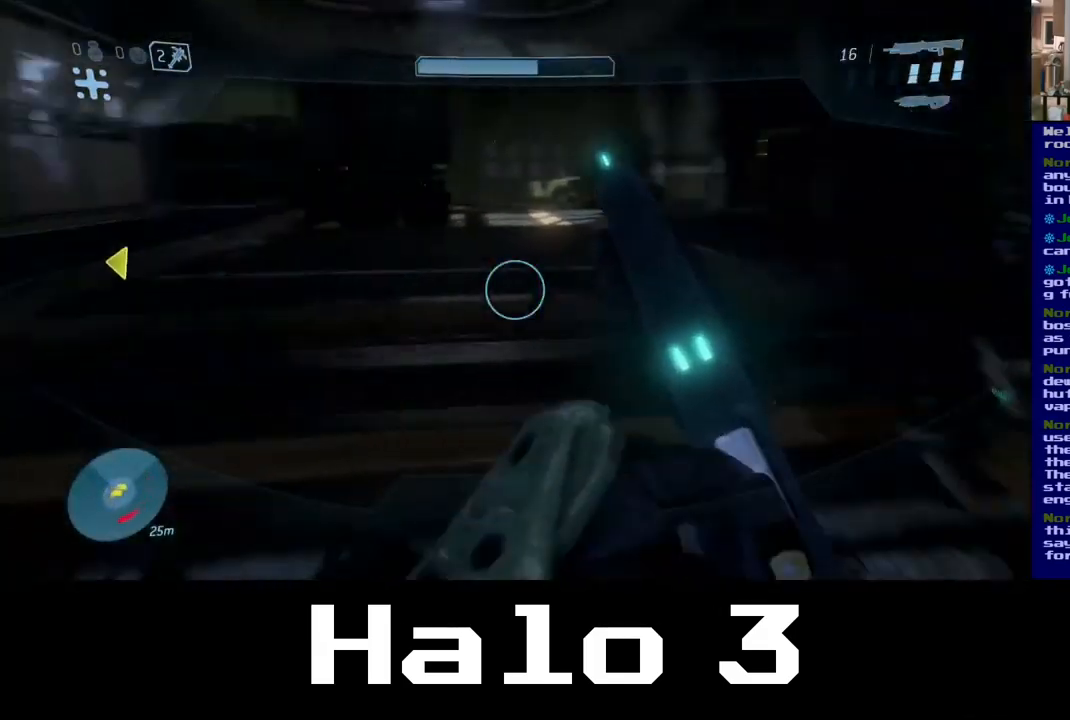
{"dt_ms": 500, "buttons": [], "left_stick": "up", "right_stick": "up-right", "events": [[150, "right_stick", "center"], [350, "right_stick", "up-right"]]}
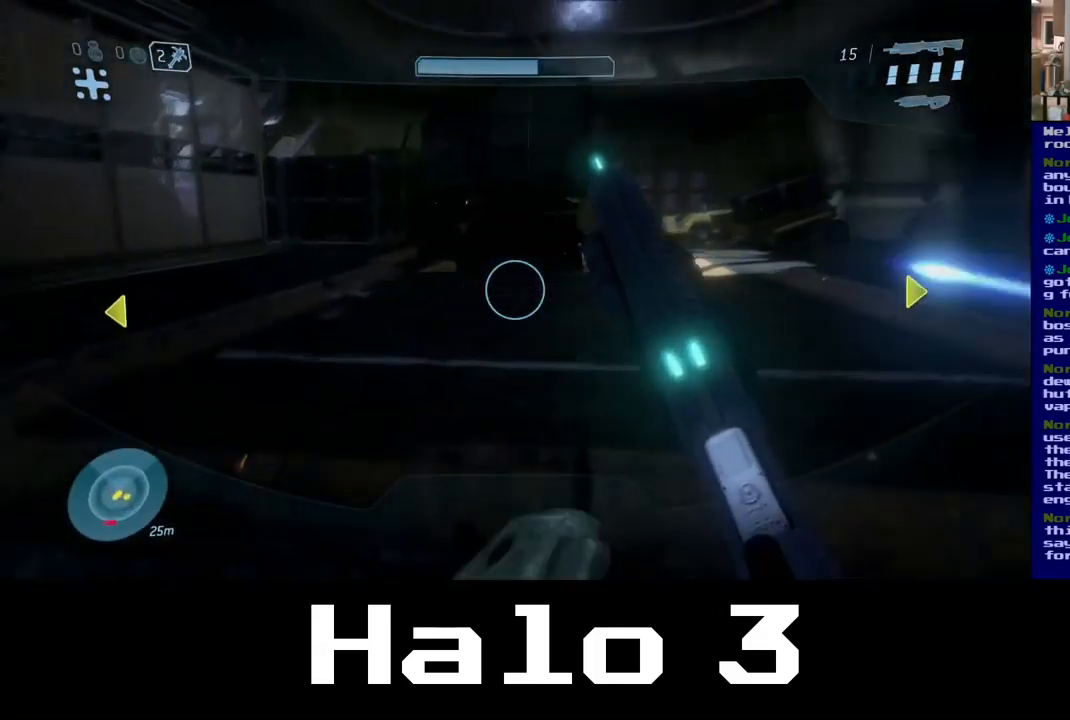
{"dt_ms": 500, "buttons": [], "left_stick": "up", "right_stick": "center", "events": [[83, "right_stick", "center"]]}
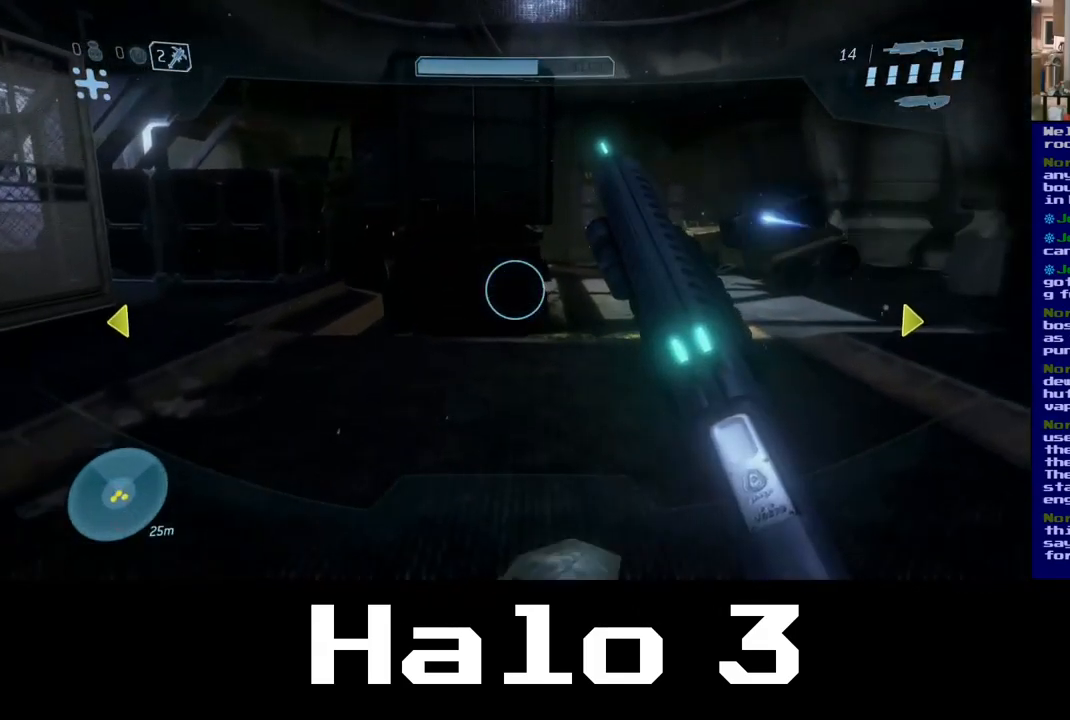
{"dt_ms": 500, "buttons": [], "left_stick": "up", "right_stick": "center", "events": [[33, "left_stick", "up-right"], [467, "left_stick", "up"]]}
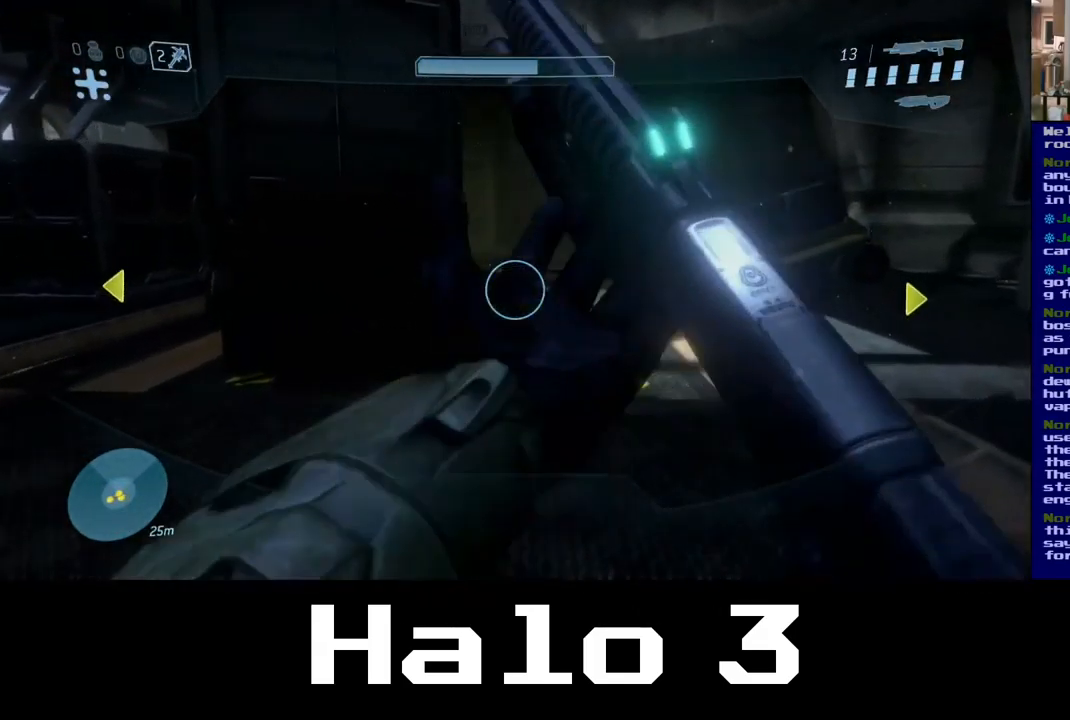
{"dt_ms": 500, "buttons": [], "left_stick": "up", "right_stick": "left", "events": [[400, "right_stick", "left"]]}
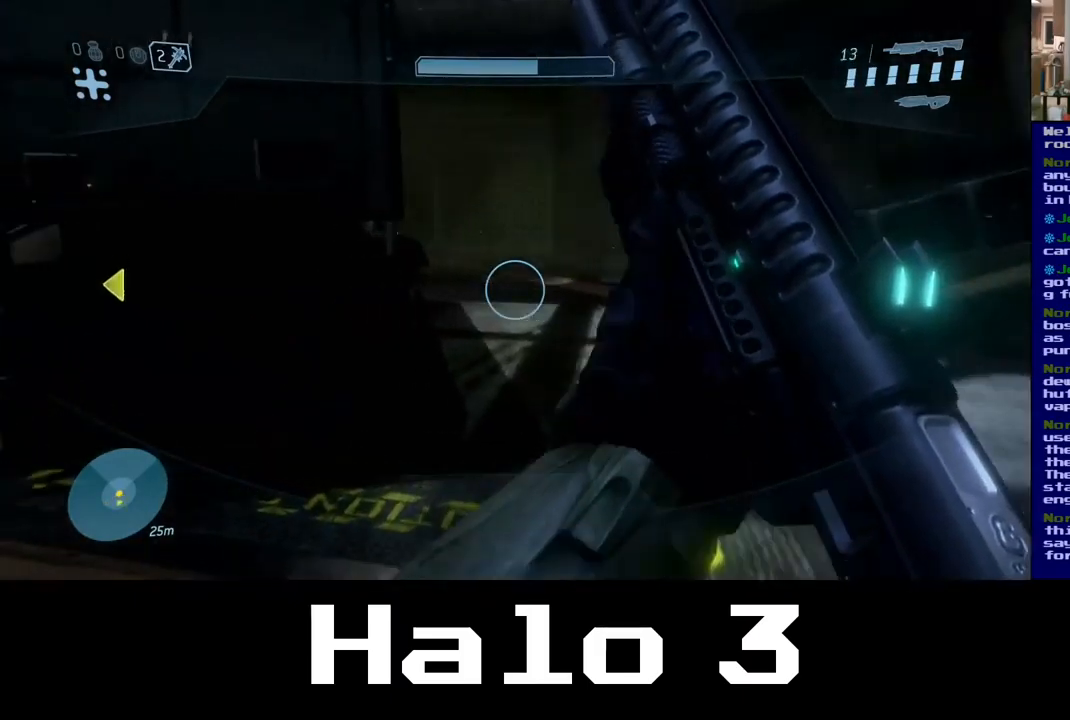
{"dt_ms": 500, "buttons": [], "left_stick": "up-right", "right_stick": "center", "events": [[100, "left_stick", "up-right"], [250, "right_stick", "center"]]}
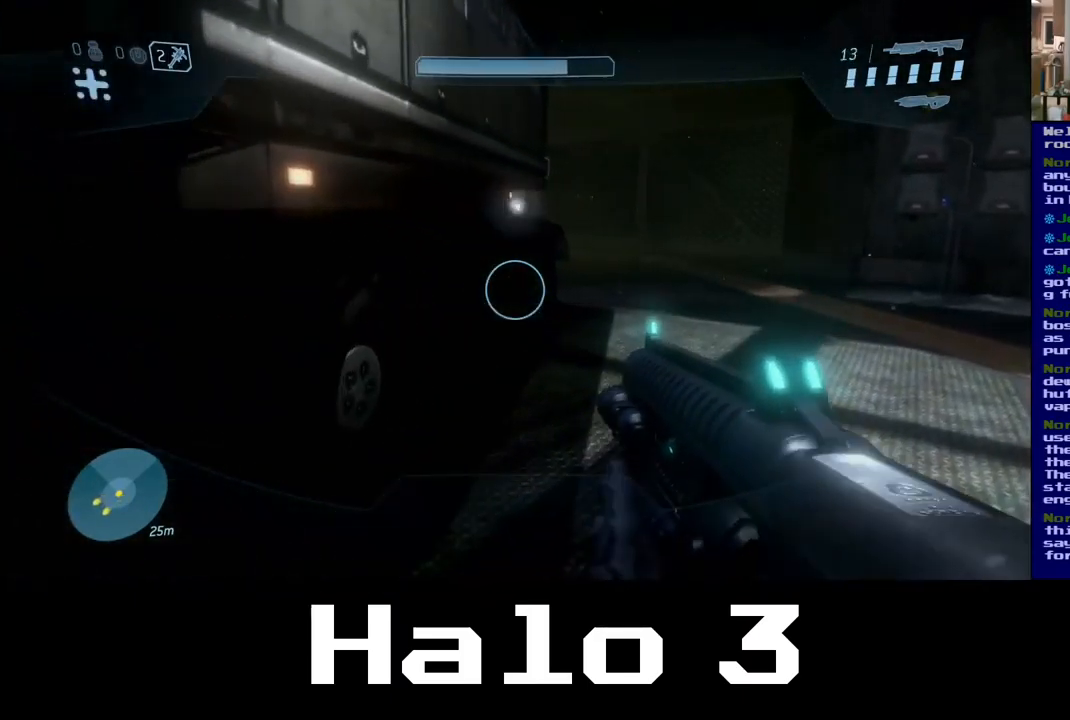
{"dt_ms": 500, "buttons": [], "left_stick": "down-right", "right_stick": "left", "events": [[17, "right_stick", "left"], [217, "left_stick", "right"], [350, "left_stick", "down-right"]]}
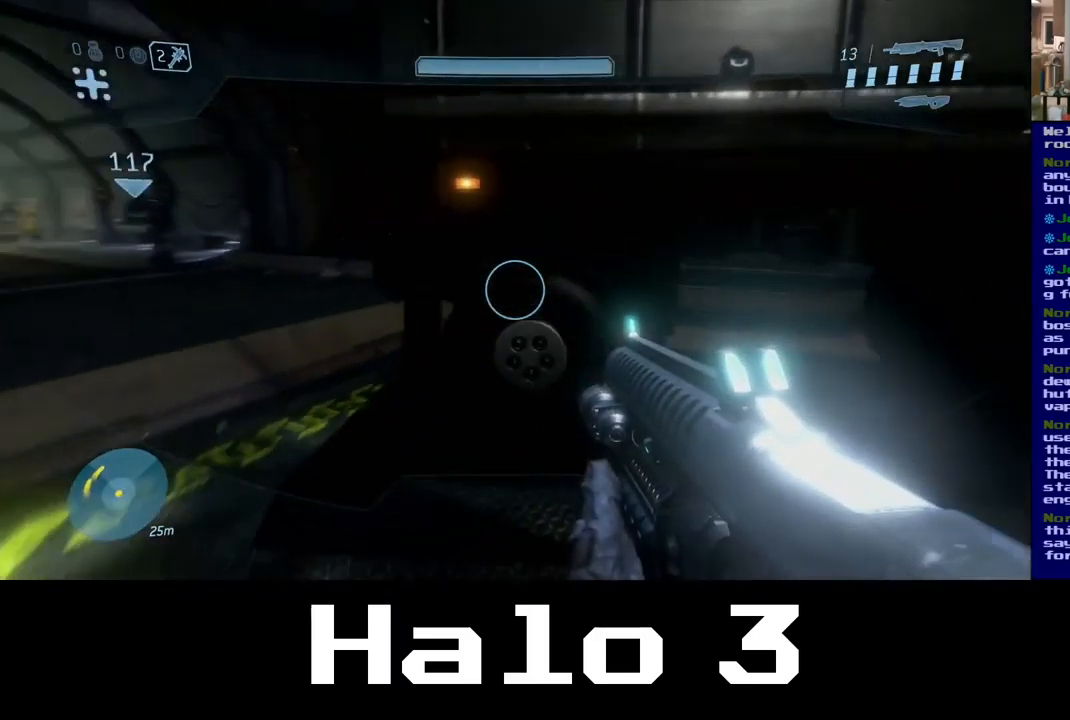
{"dt_ms": 500, "buttons": [], "left_stick": "down-right", "right_stick": "center", "events": [[300, "right_stick", "center"]]}
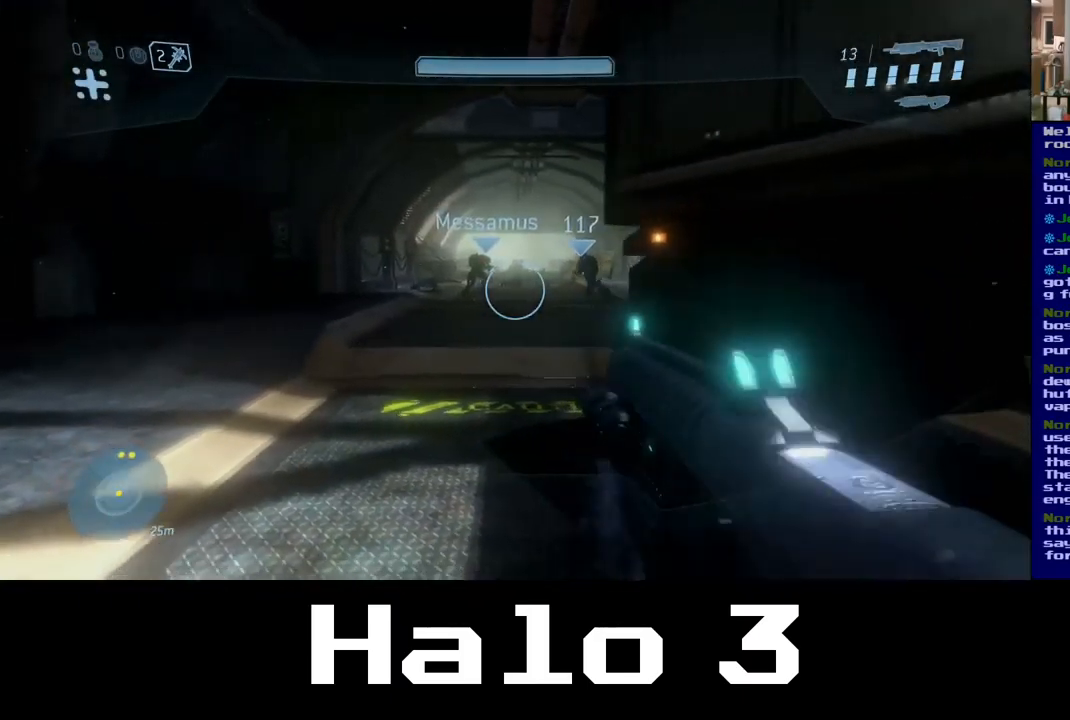
{"dt_ms": 500, "buttons": [], "left_stick": "up", "right_stick": "center", "events": [[317, "left_stick", "up-right"], [367, "left_stick", "up"]]}
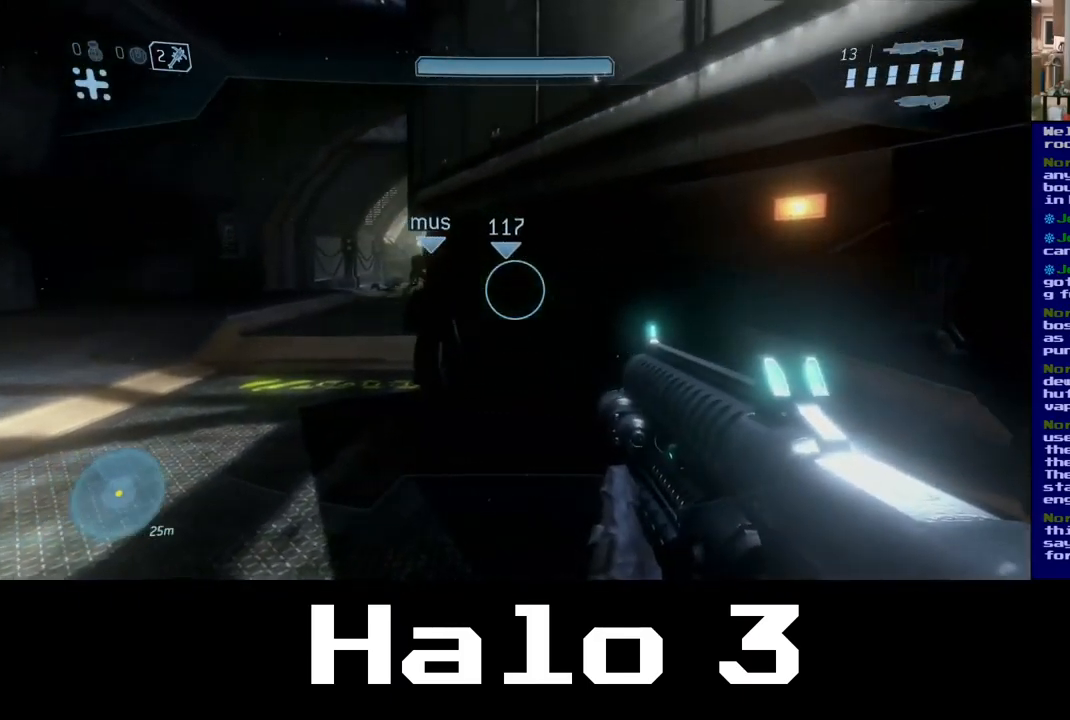
{"dt_ms": 500, "buttons": [], "left_stick": "up-left", "right_stick": "center", "events": [[500, "left_stick", "up-left"]]}
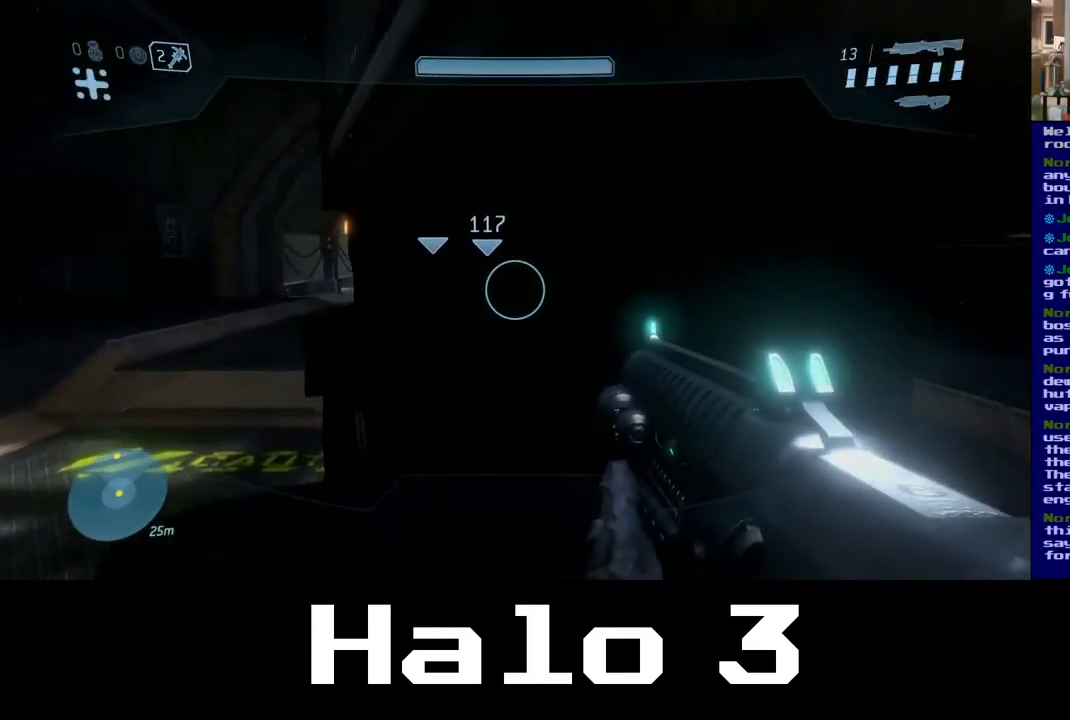
{"dt_ms": 500, "buttons": [], "left_stick": "up-left", "right_stick": "center", "events": []}